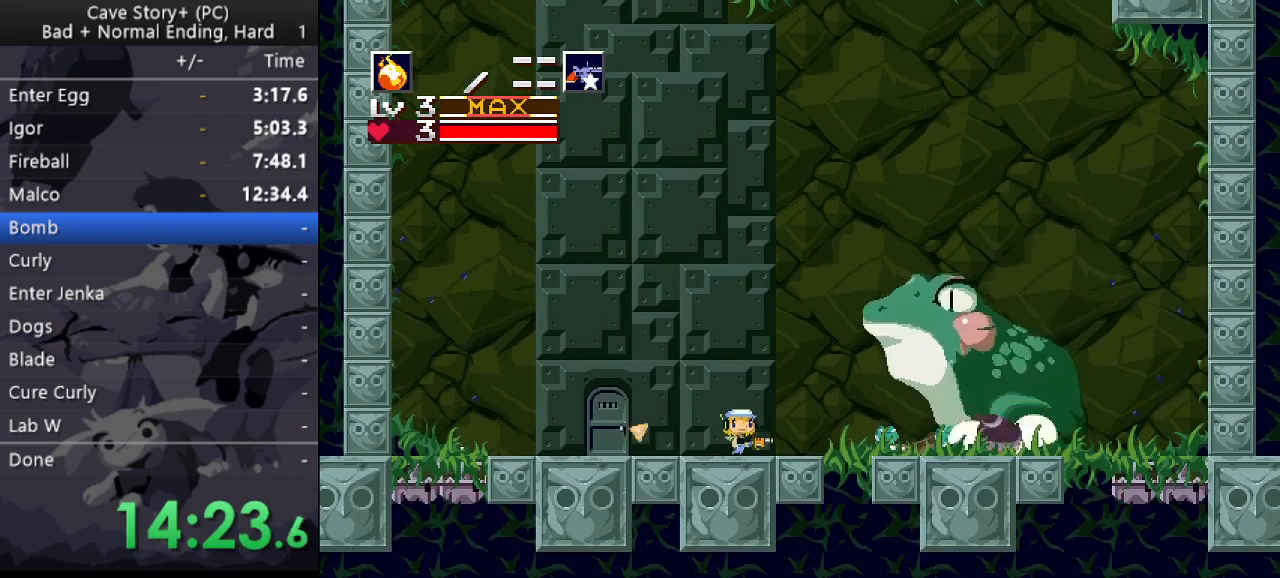
Gameplay with keyboard; each line is a JSON object with the keys held at the frame after it. "events" lists presses ("down") and releases ("up") of "a", "down", "left", "q", "right", "s", "up", "w", "x" and "z" between this image and that frame as [ms after this image, input, new state], when the widget could be followed in between. No other keys are recorded. Mouse input is not recorded.
{"keys": ["right", "up"], "events": [[17, "right", "up"], [17, "x", "down"], [100, "x", "up"], [300, "right", "down"], [300, "up", "down"]]}
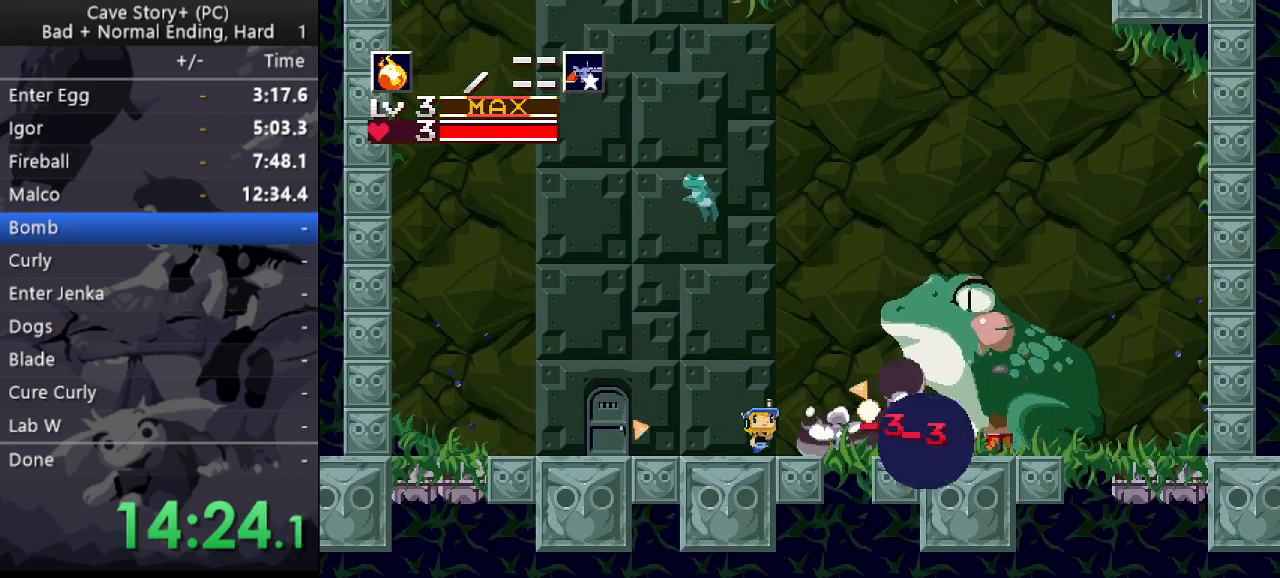
{"keys": ["up"], "events": [[450, "right", "up"], [450, "x", "down"], [500, "x", "up"]]}
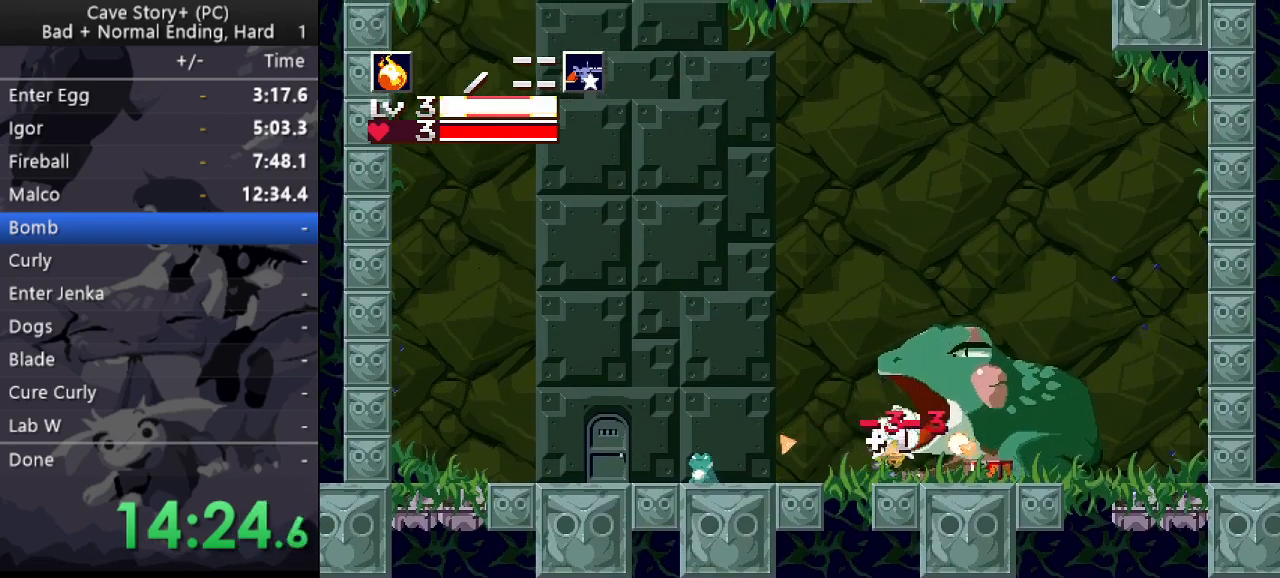
{"keys": ["up"], "events": [[33, "x", "down"], [100, "x", "up"], [133, "x", "down"], [183, "x", "up"], [233, "x", "down"], [283, "x", "up"], [333, "x", "down"], [367, "x", "up"], [417, "x", "down"], [467, "x", "up"]]}
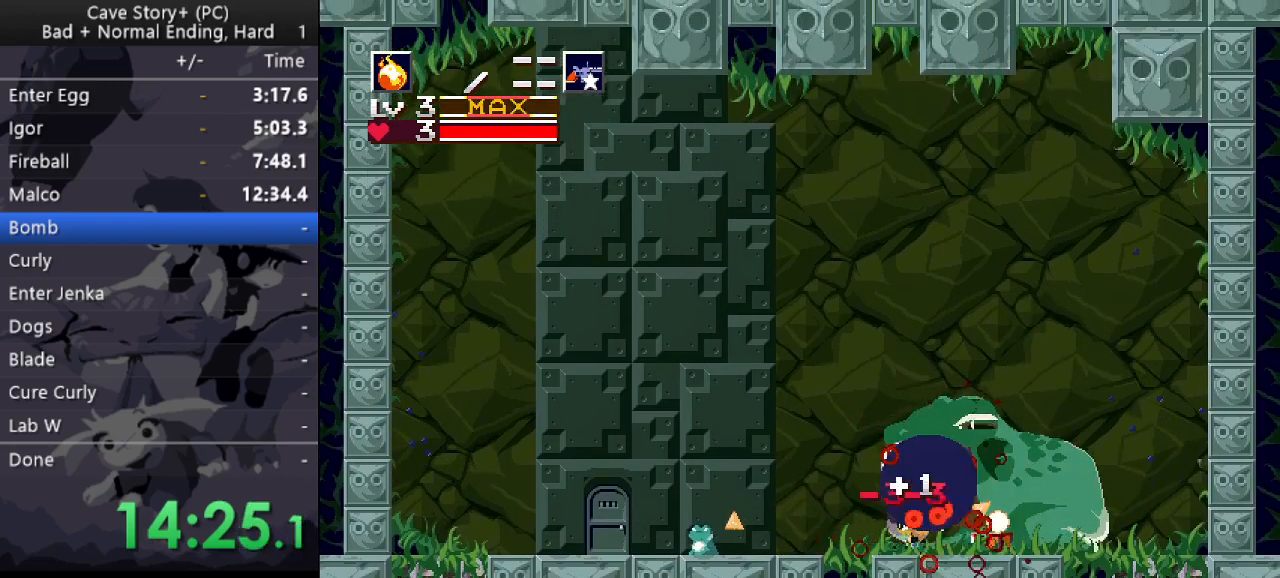
{"keys": ["up"], "events": [[17, "x", "down"], [67, "x", "up"], [150, "x", "down"], [200, "x", "up"], [250, "x", "down"], [300, "x", "up"], [350, "x", "down"], [383, "x", "up"], [433, "x", "down"], [483, "x", "up"]]}
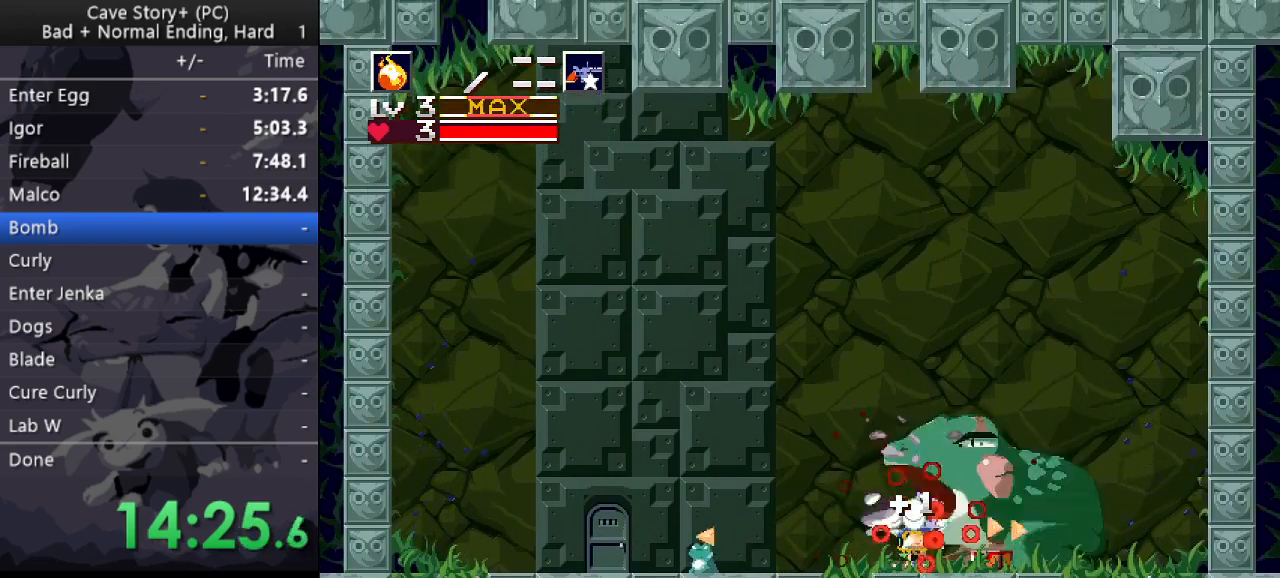
{"keys": ["up"], "events": [[33, "x", "down"], [83, "x", "up"], [267, "x", "down"], [317, "x", "up"], [367, "x", "down"], [417, "x", "up"], [450, "x", "down"], [500, "x", "up"]]}
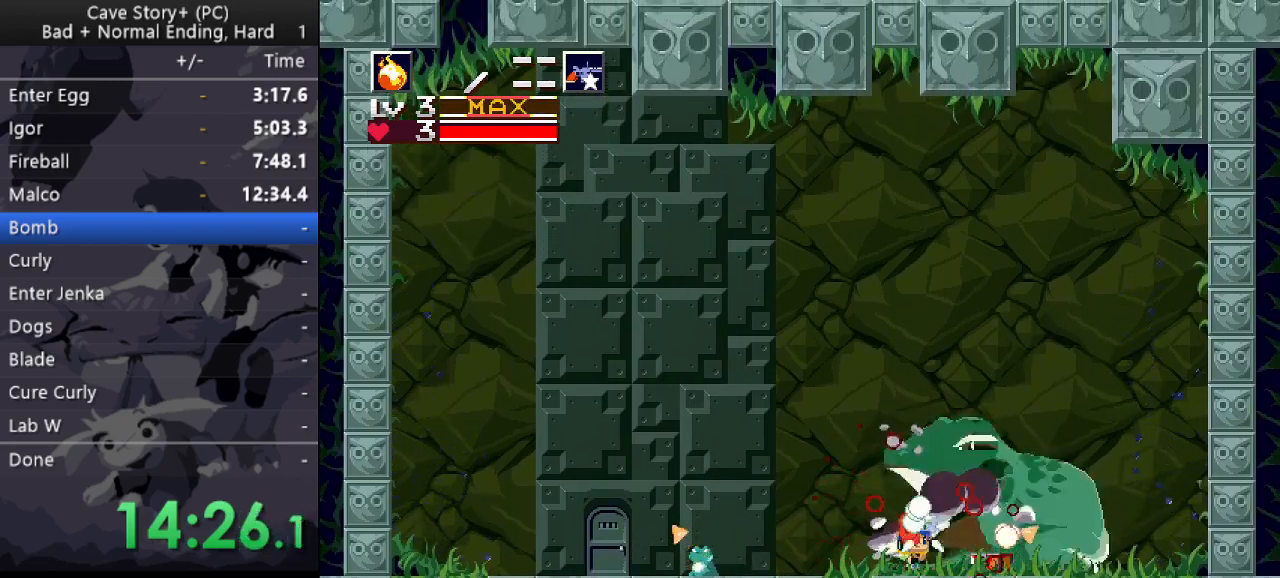
{"keys": ["up"], "events": [[50, "x", "down"], [100, "x", "up"], [133, "x", "down"], [183, "x", "up"], [233, "x", "down"], [283, "x", "up"], [333, "x", "down"], [383, "x", "up"], [417, "x", "down"], [467, "x", "up"]]}
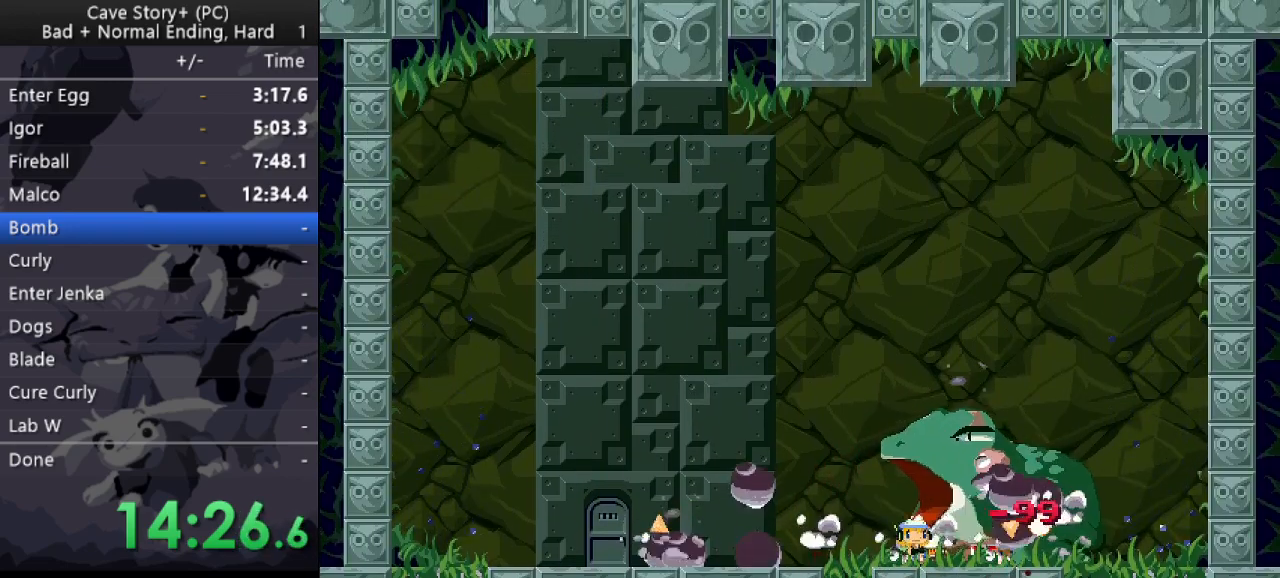
{"keys": [], "events": [[17, "x", "down"], [250, "up", "up"], [250, "x", "up"]]}
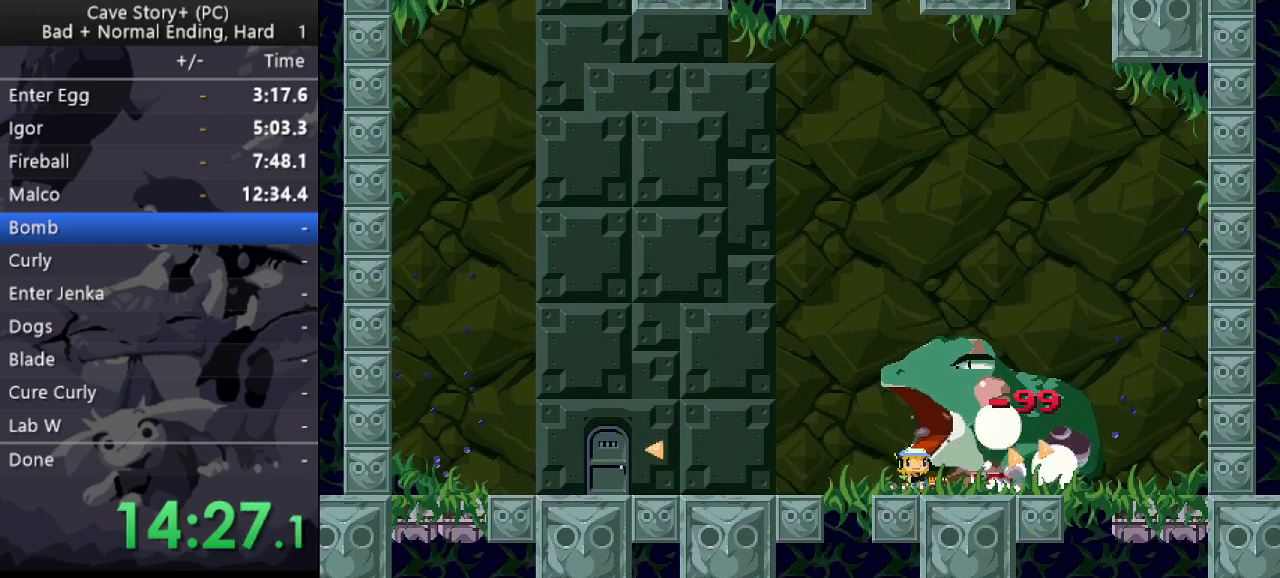
{"keys": ["x"], "events": [[33, "z", "down"], [117, "x", "down"], [117, "z", "up"], [217, "x", "up"], [217, "z", "down"], [317, "x", "down"], [317, "z", "up"], [367, "z", "down"], [400, "x", "up"], [450, "x", "down"], [500, "z", "up"]]}
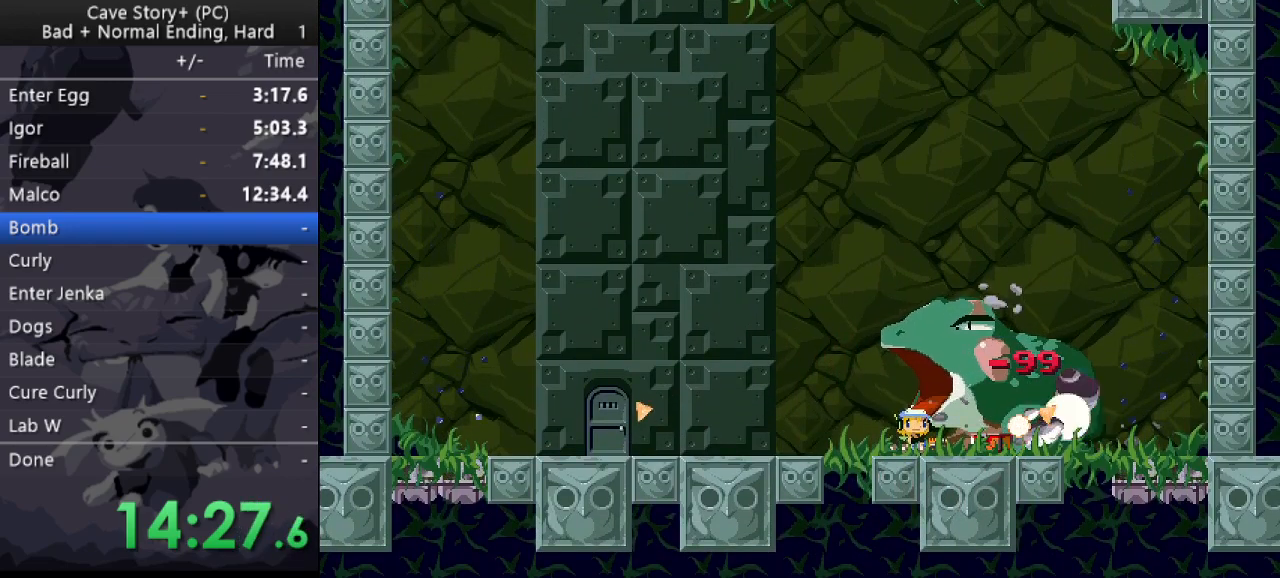
{"keys": ["z"], "events": [[50, "z", "down"], [100, "x", "up"], [150, "x", "down"], [283, "x", "up"], [333, "x", "down"], [333, "z", "up"], [433, "z", "down"], [467, "x", "up"]]}
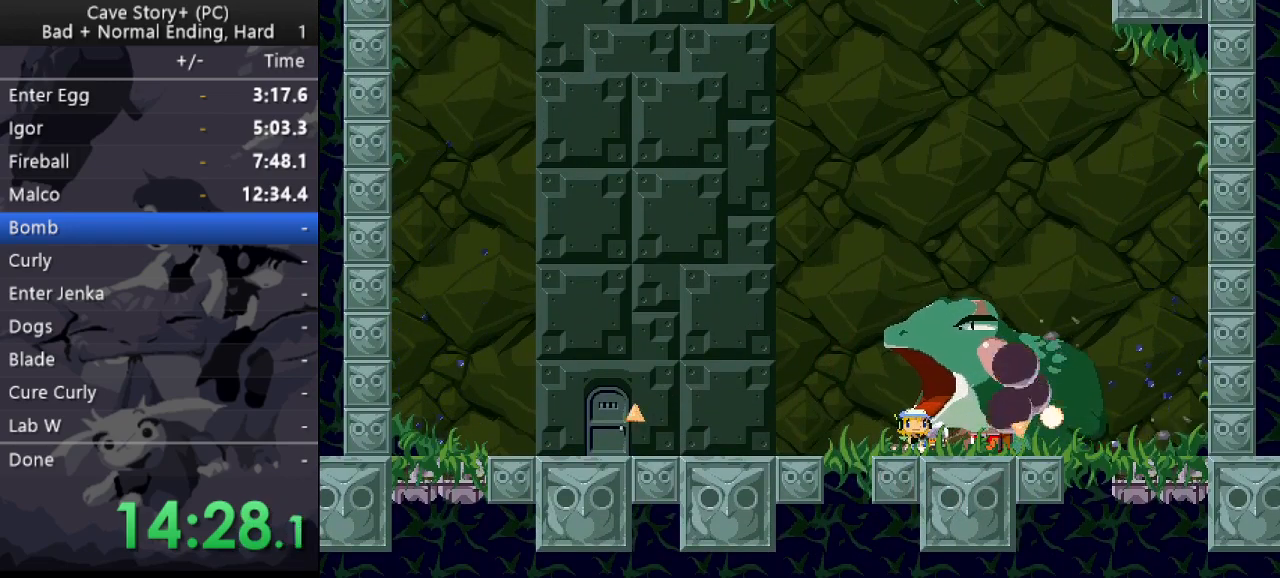
{"keys": ["z"], "events": [[17, "x", "down"], [17, "z", "up"], [117, "x", "up"], [117, "z", "down"], [200, "x", "down"], [200, "z", "up"], [250, "z", "down"], [300, "x", "up"], [350, "x", "down"], [400, "z", "up"], [433, "z", "down"], [483, "x", "up"]]}
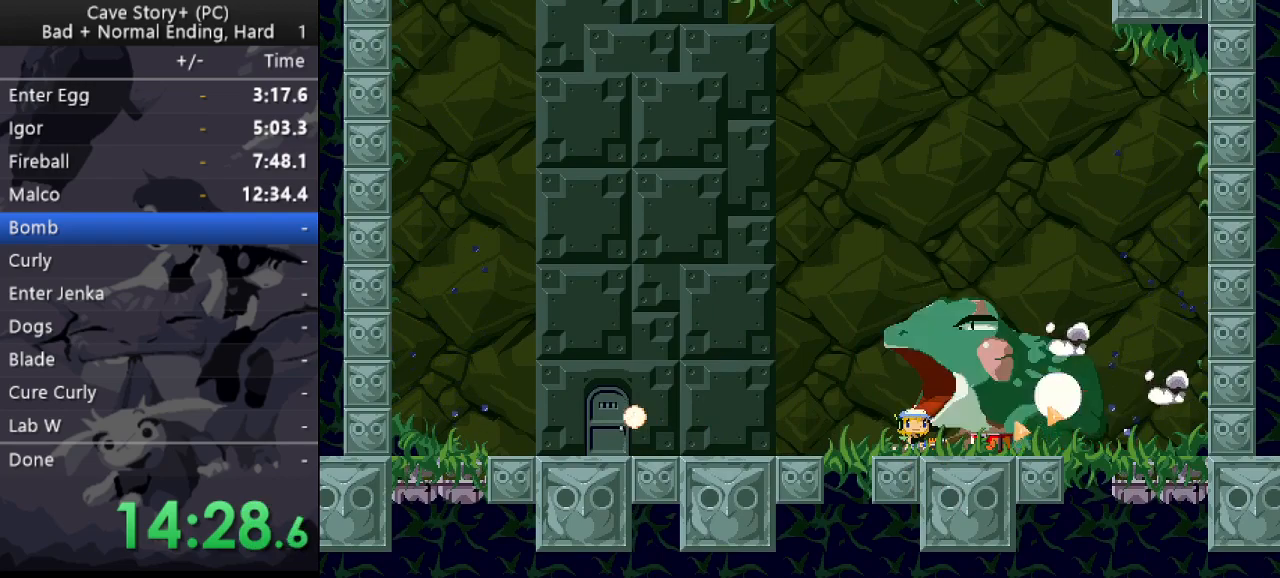
{"keys": ["x", "z"], "events": [[33, "x", "down"], [33, "z", "up"], [83, "z", "down"], [133, "x", "up"], [167, "x", "down"], [217, "z", "up"], [267, "z", "down"], [317, "x", "up"], [367, "x", "down"], [367, "z", "up"], [450, "x", "up"], [450, "z", "down"], [500, "x", "down"]]}
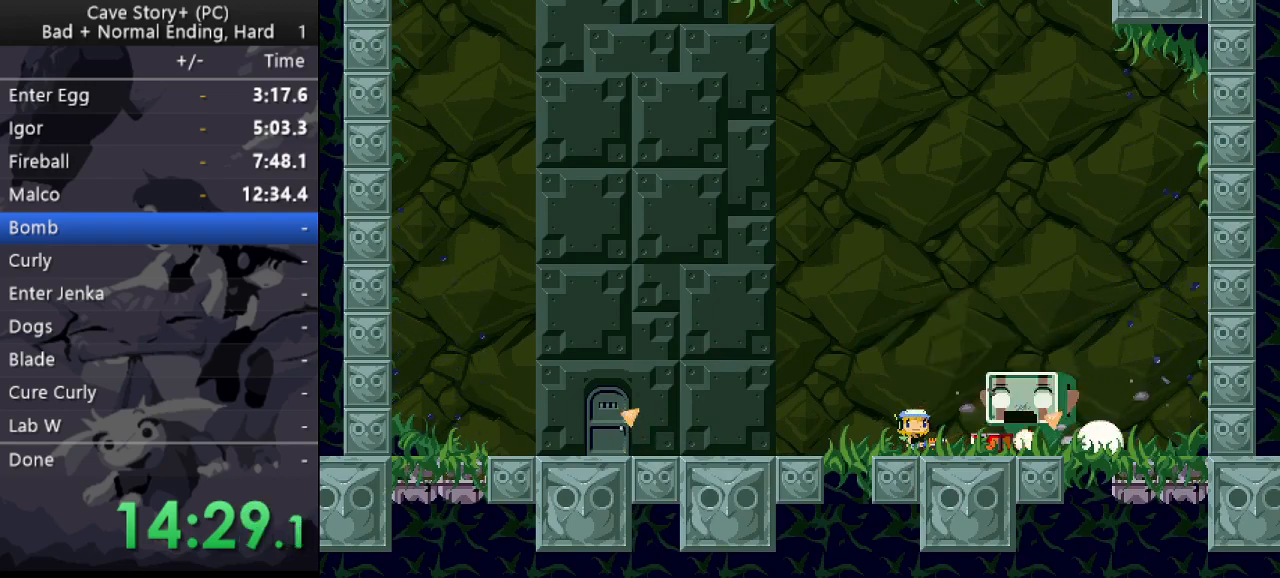
{"keys": ["z"], "events": [[50, "z", "up"], [100, "x", "up"], [100, "z", "down"], [183, "x", "down"], [183, "z", "up"], [283, "x", "up"], [283, "z", "down"], [333, "x", "down"], [383, "z", "up"], [417, "x", "up"], [417, "z", "down"]]}
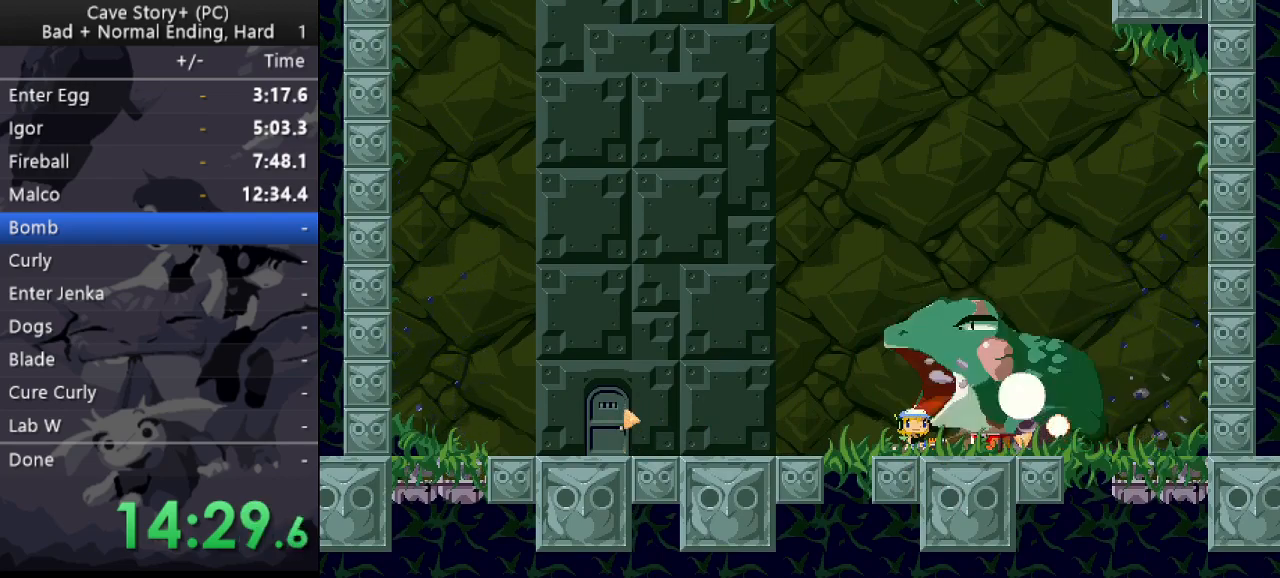
{"keys": ["x"], "events": [[17, "x", "down"], [17, "z", "up"], [67, "z", "down"], [117, "x", "up"], [167, "x", "down"], [167, "z", "up"], [250, "x", "up"], [250, "z", "down"], [350, "x", "down"], [350, "z", "up"], [383, "z", "down"], [483, "z", "up"]]}
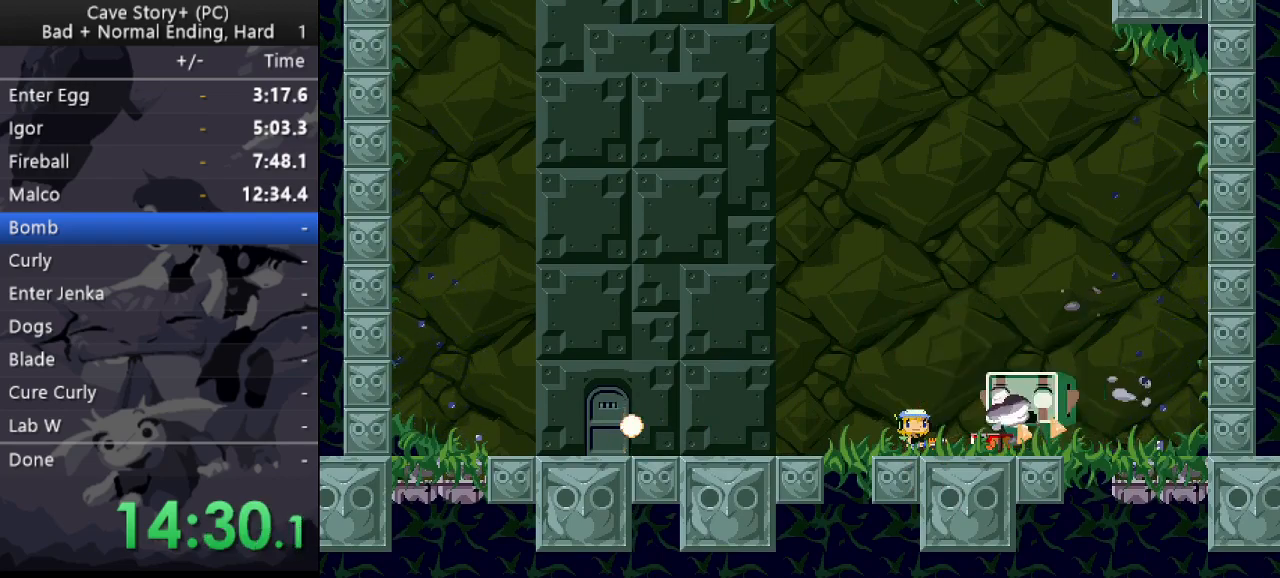
{"keys": ["x", "z"], "events": [[33, "z", "down"], [83, "x", "up"], [133, "x", "down"], [217, "x", "up"], [267, "x", "down"], [317, "z", "up"], [367, "z", "down"], [400, "x", "up"], [450, "x", "down"], [450, "z", "up"], [500, "z", "down"]]}
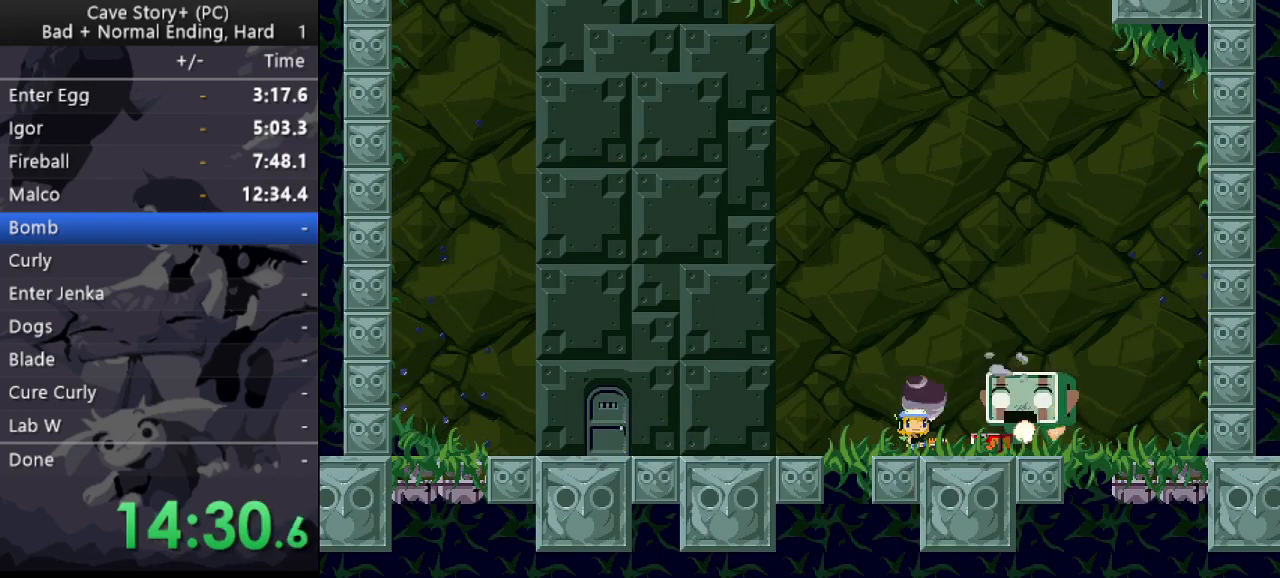
{"keys": ["x", "z"], "events": [[50, "x", "up"], [100, "x", "down"], [100, "z", "up"], [183, "x", "up"], [183, "z", "down"], [233, "x", "down"], [283, "z", "up"], [333, "x", "up"], [333, "z", "down"], [383, "x", "down"], [433, "z", "up"], [467, "z", "down"]]}
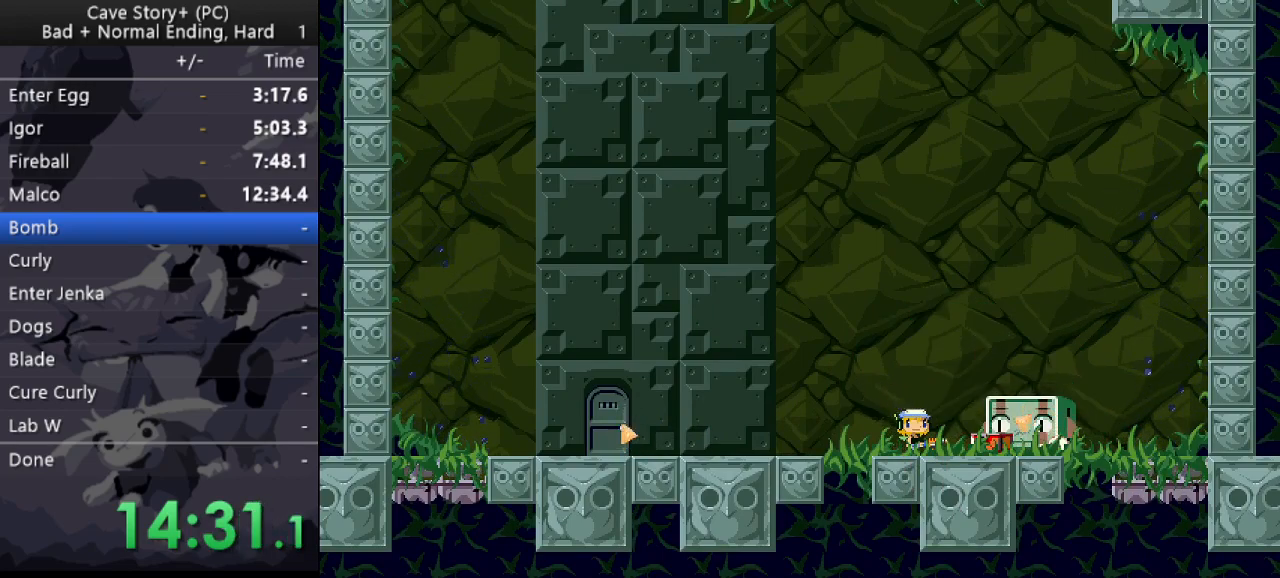
{"keys": ["x", "z"], "events": [[17, "x", "up"], [67, "x", "down"], [67, "z", "up"], [117, "z", "down"], [167, "x", "up"], [200, "x", "down"], [200, "z", "up"], [300, "x", "up"], [300, "z", "down"], [350, "x", "down"], [450, "x", "up"], [483, "x", "down"]]}
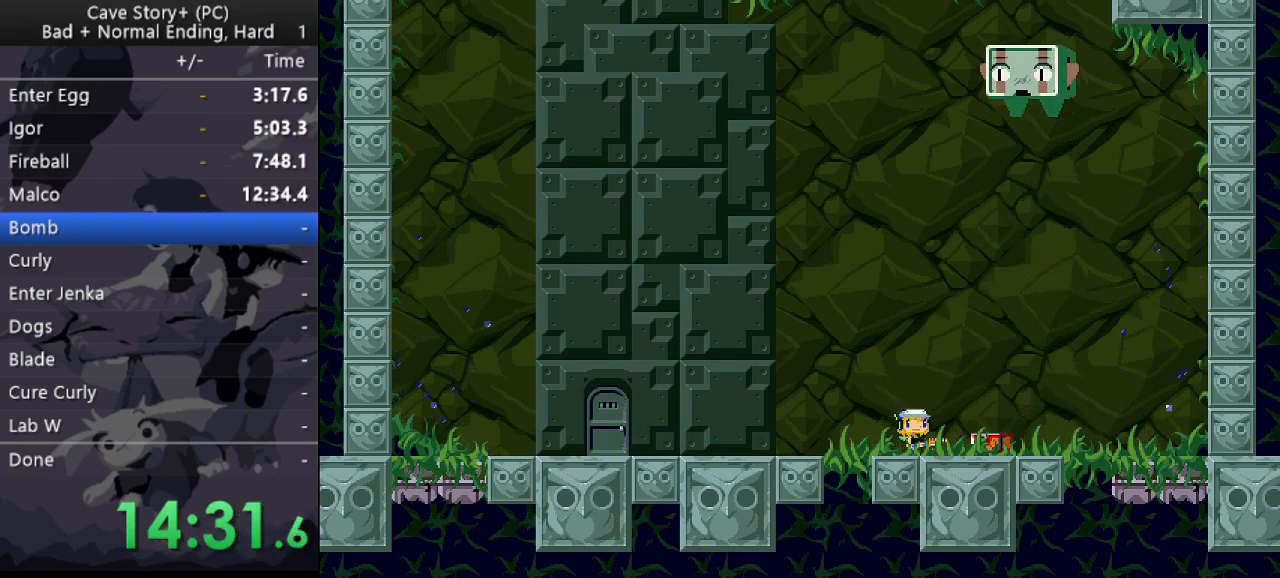
{"keys": ["x", "z"], "events": [[33, "z", "up"], [83, "x", "up"], [83, "z", "down"], [133, "x", "down"], [167, "z", "up"], [217, "z", "down"], [267, "x", "up"], [317, "x", "down"], [450, "z", "up"], [500, "z", "down"]]}
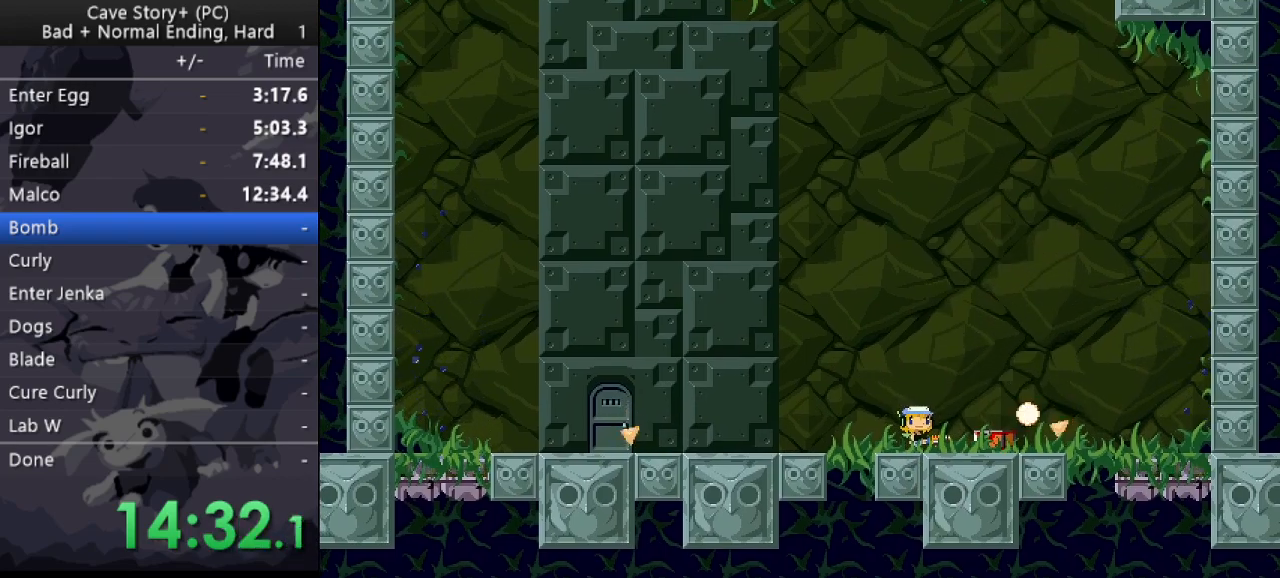
{"keys": ["x", "z"], "events": [[50, "x", "up"], [100, "x", "down"], [100, "z", "up"], [133, "z", "down"], [200, "x", "up"], [233, "x", "down"], [233, "z", "up"], [283, "z", "down"], [333, "x", "up"], [383, "x", "down"]]}
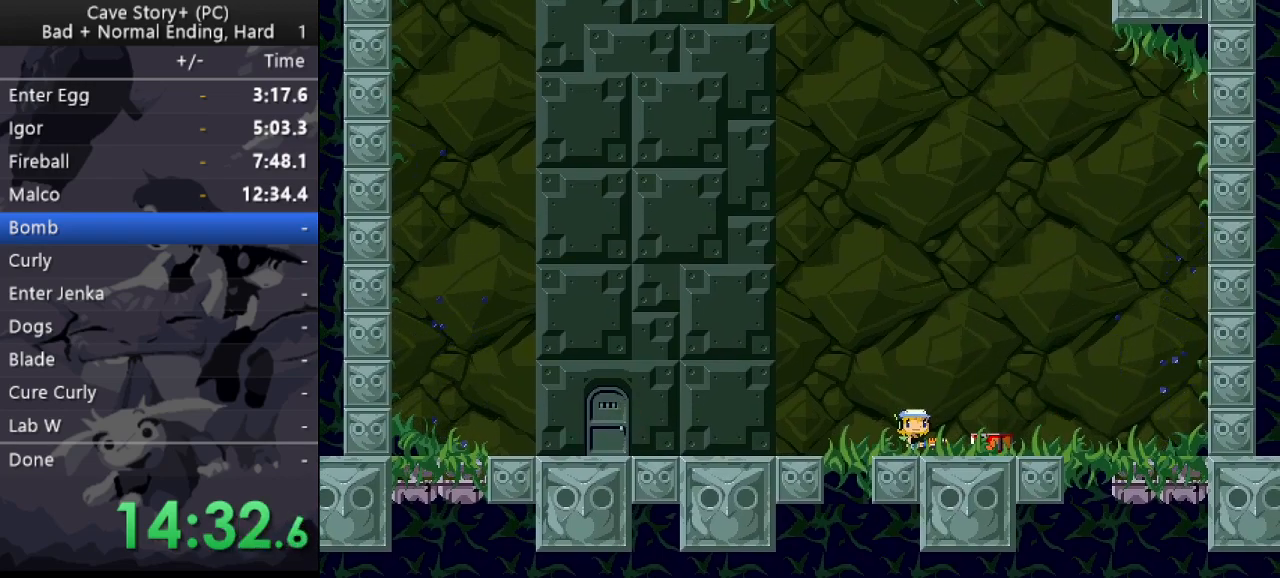
{"keys": ["x"], "events": [[17, "z", "up"], [67, "x", "up"], [67, "z", "down"], [167, "x", "down"], [167, "z", "up"], [200, "z", "down"], [250, "x", "up"], [300, "x", "down"], [300, "z", "up"], [400, "x", "up"], [400, "z", "down"], [433, "x", "down"], [483, "z", "up"]]}
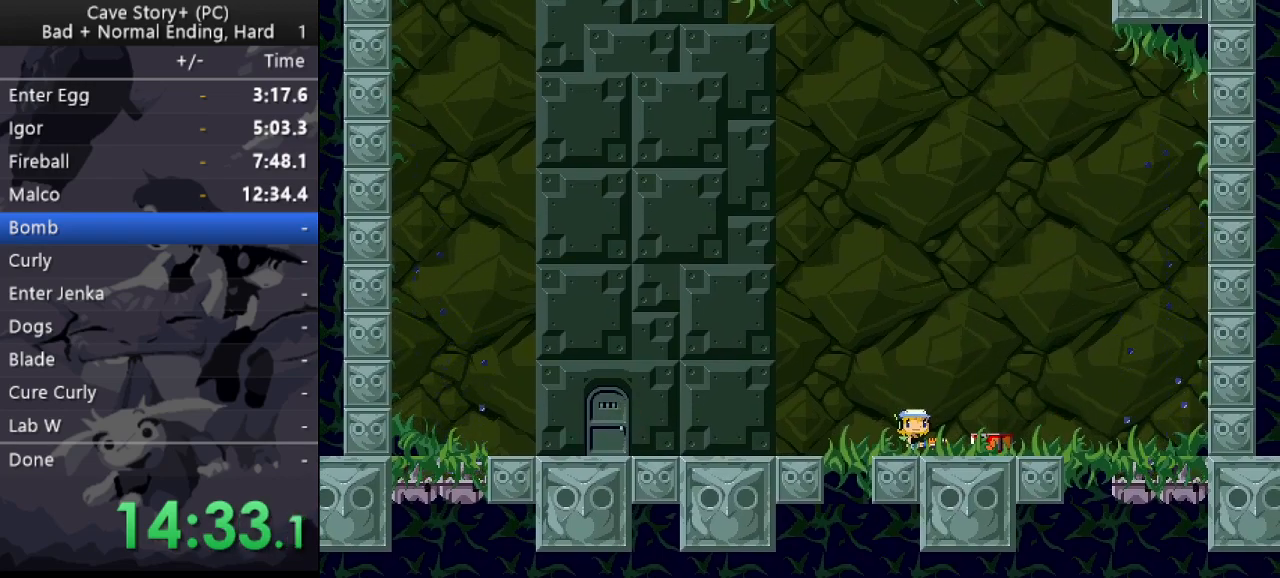
{"keys": ["x"], "events": [[33, "x", "up"], [33, "z", "down"], [83, "x", "down"], [83, "z", "up"], [133, "z", "down"], [183, "x", "up"], [217, "x", "down"], [217, "z", "up"], [267, "z", "down"], [317, "x", "up"], [367, "x", "down"], [367, "z", "up"], [417, "z", "down"], [450, "x", "up"], [500, "x", "down"], [500, "z", "up"]]}
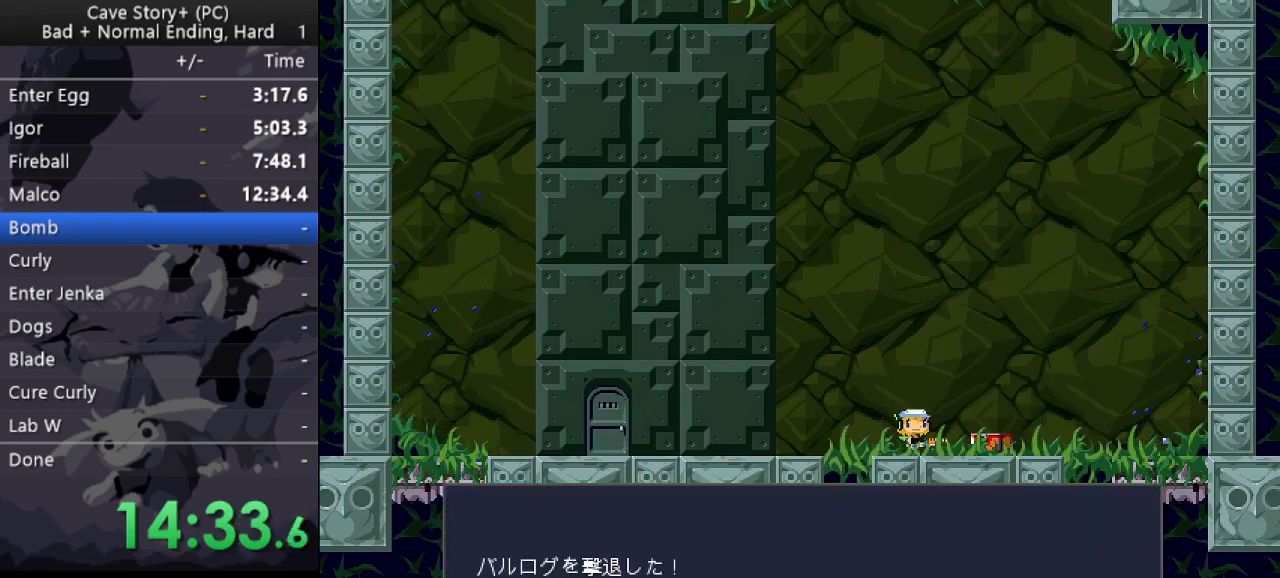
{"keys": ["z"], "events": [[50, "x", "up"], [50, "z", "down"]]}
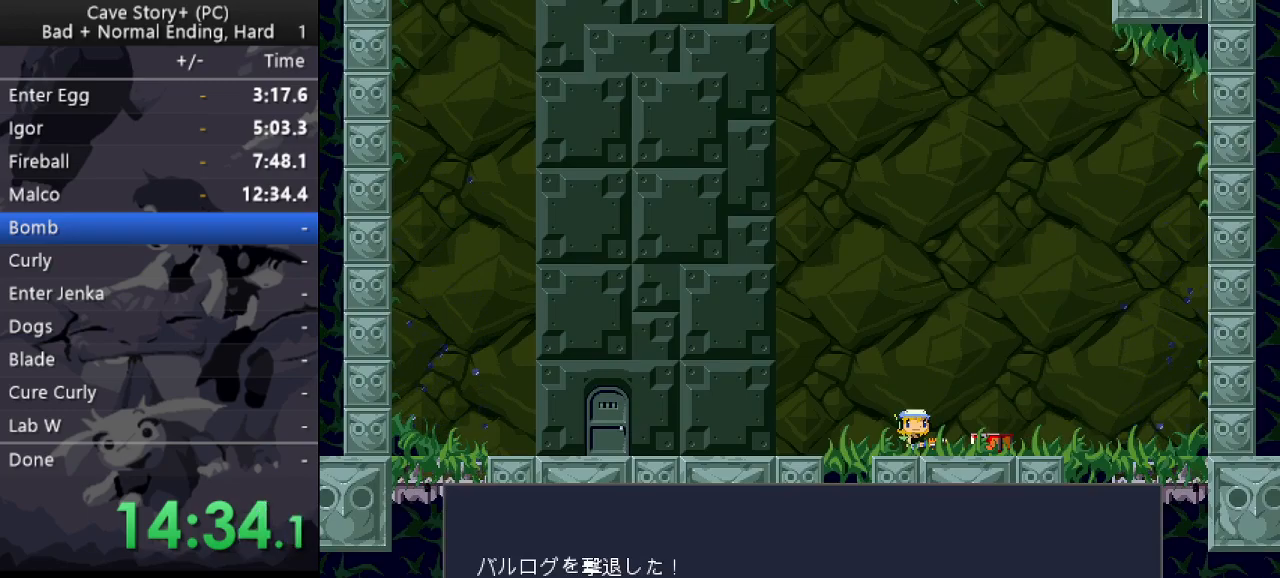
{"keys": ["x", "z"], "events": [[200, "x", "down"], [250, "x", "up"], [350, "x", "down"], [433, "x", "up"], [483, "x", "down"]]}
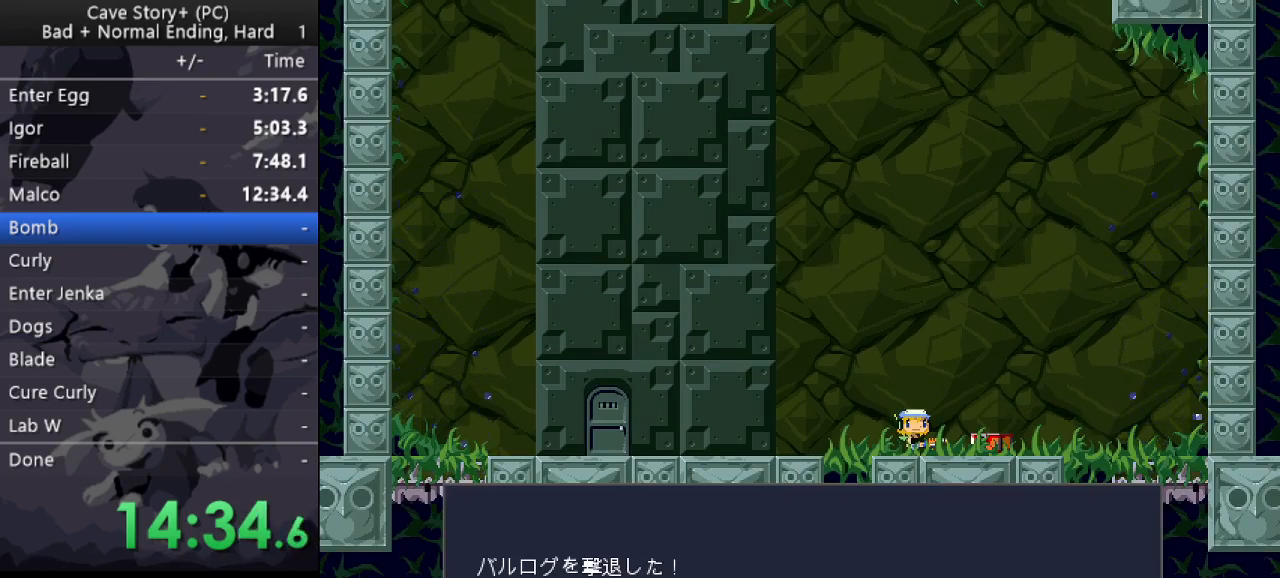
{"keys": ["left", "x"], "events": [[83, "left", "down"], [83, "x", "up"], [133, "x", "down"], [167, "z", "up"], [217, "x", "up"], [217, "z", "down"], [317, "x", "down"], [317, "z", "up"], [417, "x", "up"], [417, "z", "down"], [450, "x", "down"], [450, "z", "up"]]}
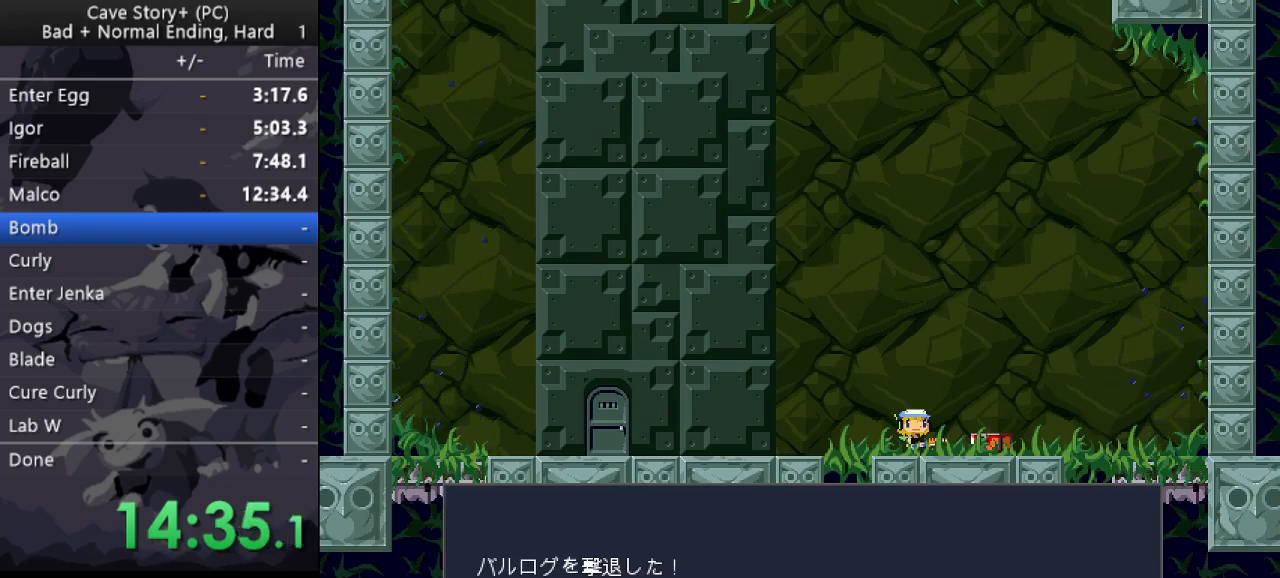
{"keys": ["left", "x", "z"], "events": [[50, "x", "up"], [50, "z", "down"], [100, "x", "down"], [150, "z", "up"], [200, "x", "up"], [200, "z", "down"], [283, "x", "down"], [333, "x", "up"], [383, "x", "down"], [417, "x", "up"], [467, "x", "down"]]}
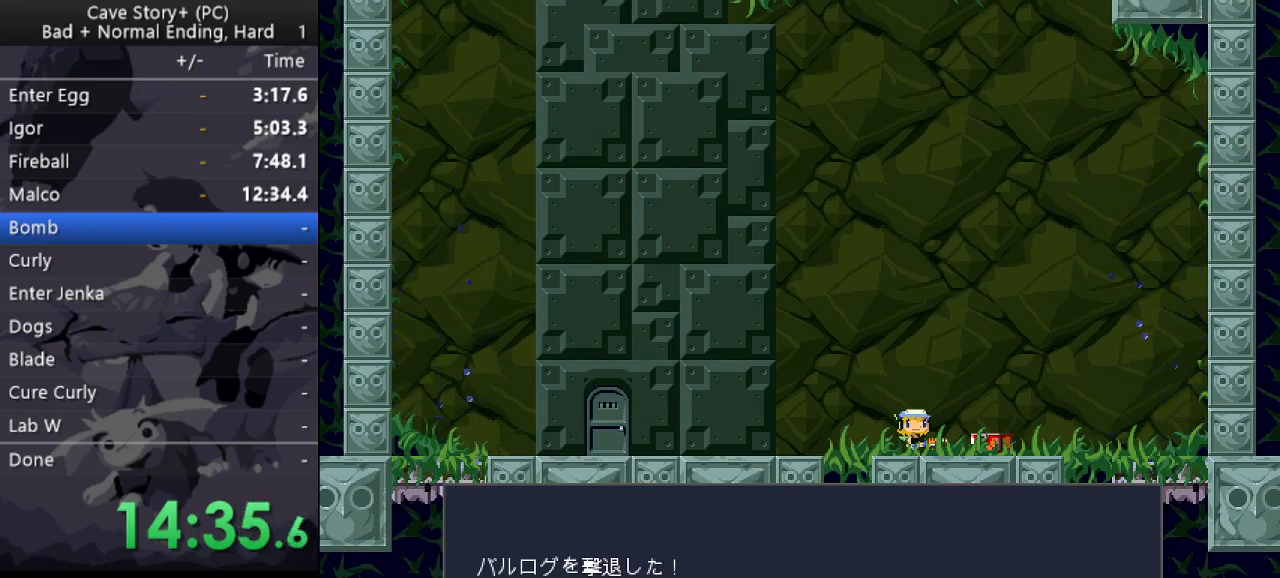
{"keys": ["left", "z"], "events": [[17, "x", "up"], [67, "x", "down"], [117, "x", "up"], [167, "x", "down"], [217, "x", "up"], [250, "x", "down"], [300, "x", "up"], [350, "x", "down"], [400, "x", "up"]]}
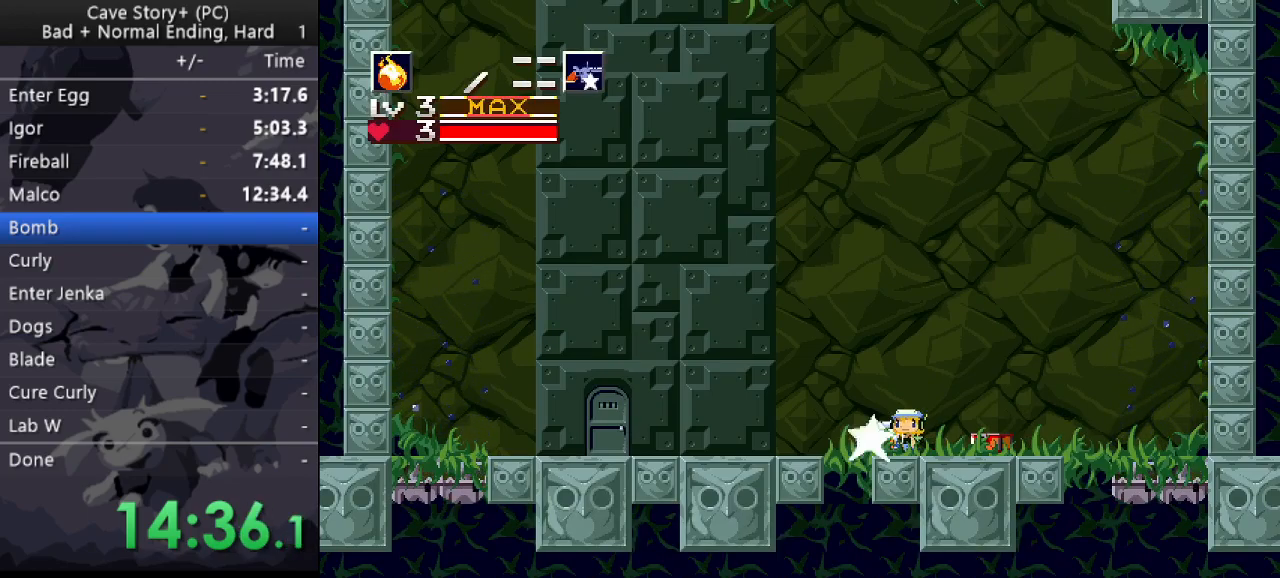
{"keys": ["left"], "events": [[33, "x", "down"], [133, "x", "up"], [133, "z", "up"], [217, "z", "down"], [500, "z", "up"]]}
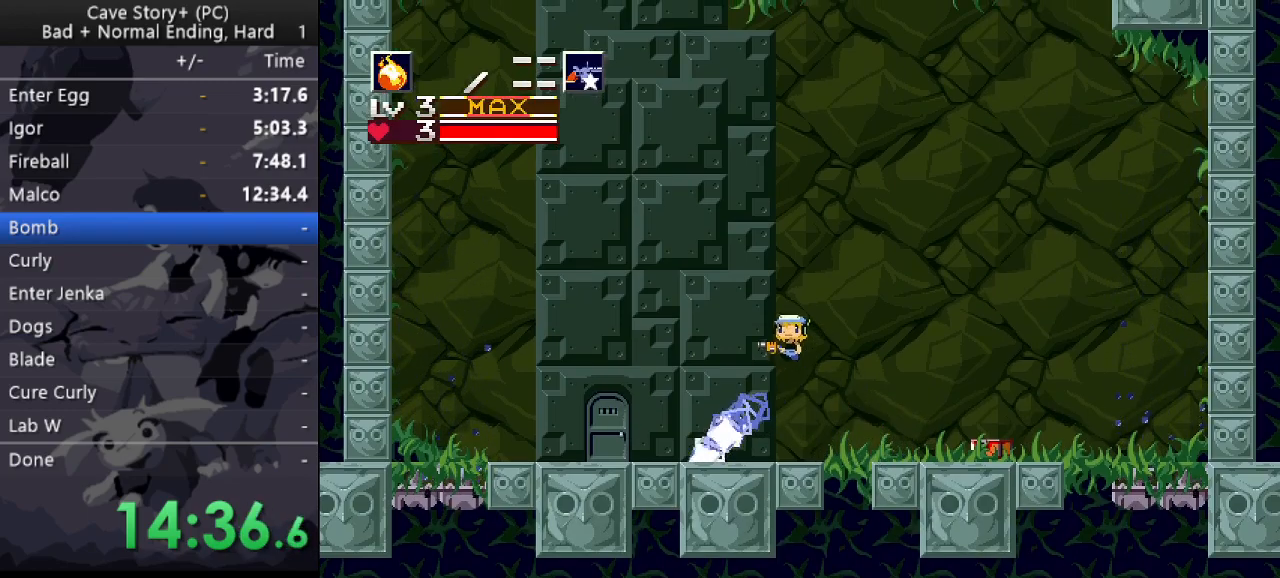
{"keys": ["left"], "events": []}
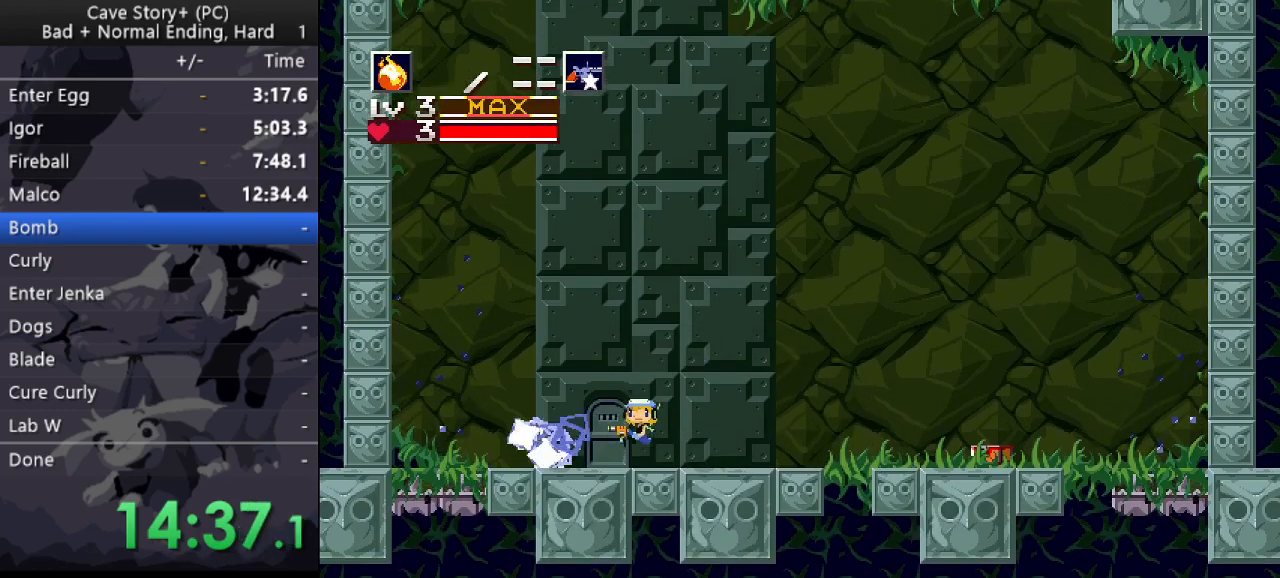
{"keys": ["left"], "events": [[67, "left", "up"], [117, "down", "down"], [250, "down", "up"], [250, "left", "down"]]}
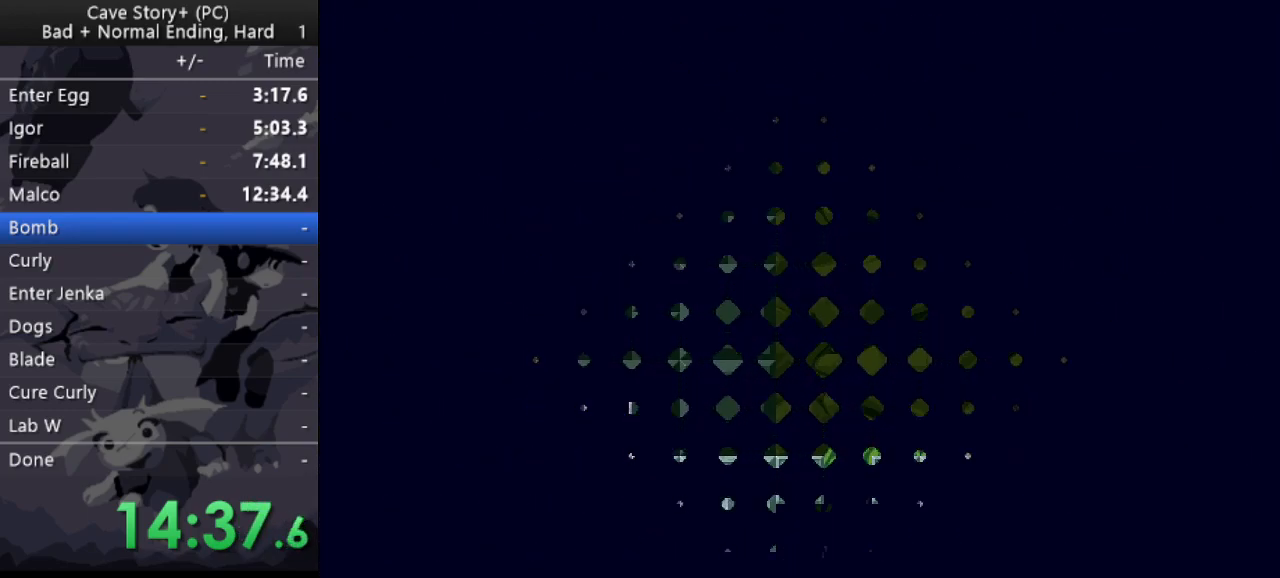
{"keys": ["left"], "events": []}